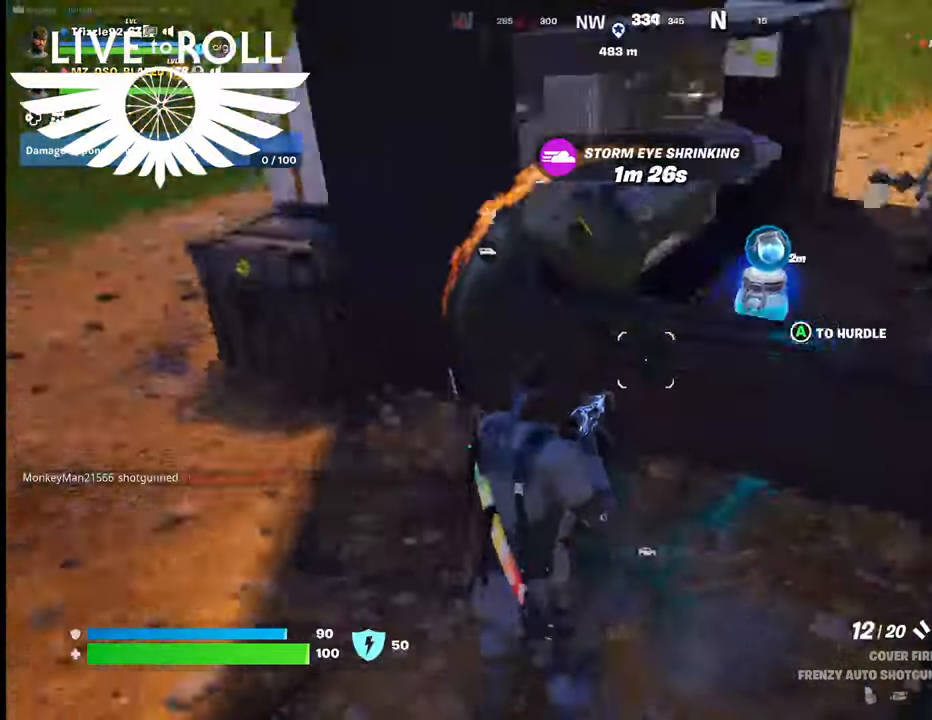
Gameplay with a controller (Xbox layout); each line is a JSON object with the inputs held at the frame after it. "events" lists button and stick changes between this image and that frame as [ms after this image, input, new state], when the widget could be followed in between.
{"buttons": [], "left_stick": "center", "right_stick": "center", "events": [[100, "left_stick", "up-right"], [167, "right_stick", "center"], [400, "left_stick", "center"]]}
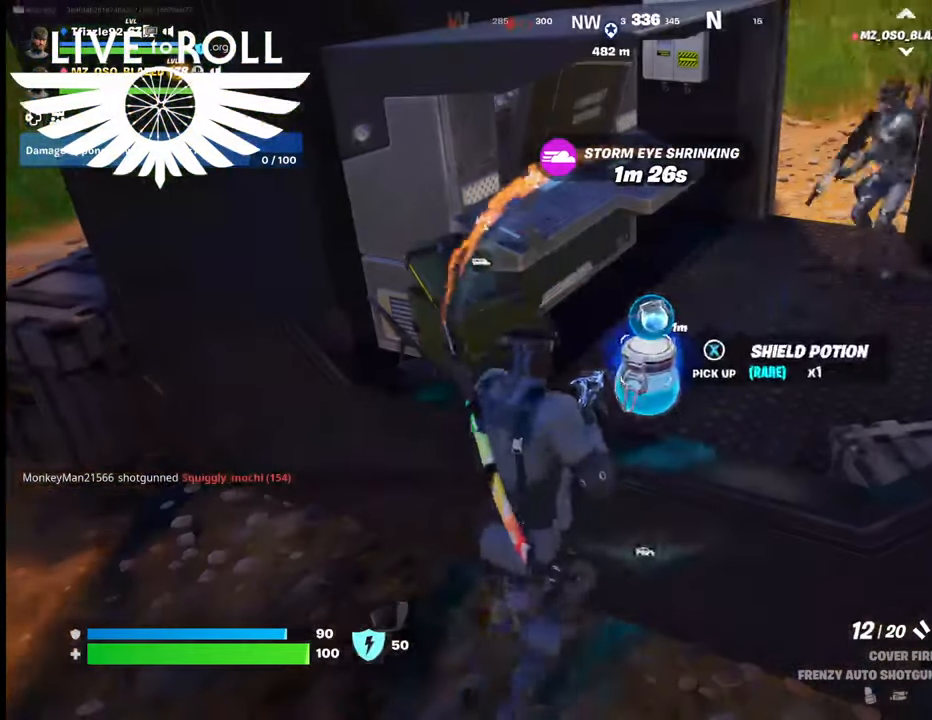
{"buttons": [], "left_stick": "center", "right_stick": "center", "events": [[234, "X", "down"], [367, "X", "up"]]}
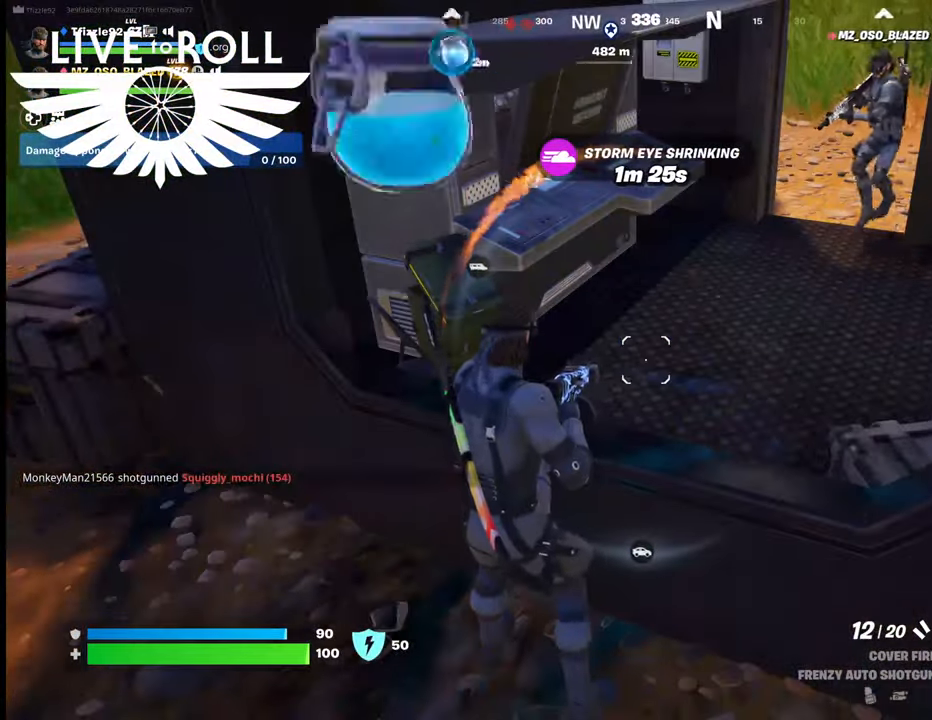
{"buttons": [], "left_stick": "center", "right_stick": "center", "events": []}
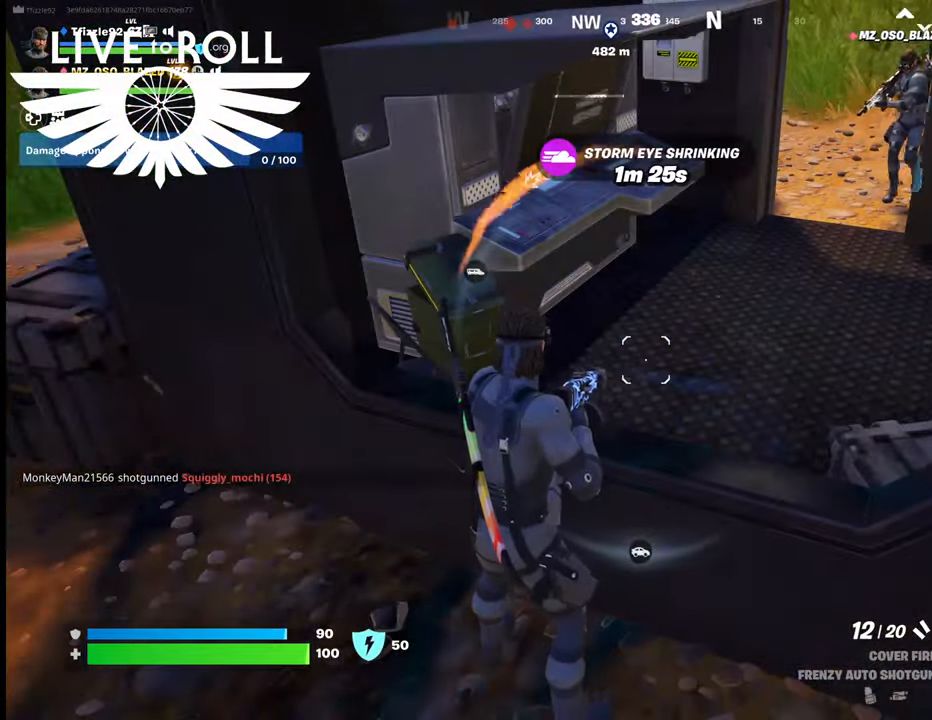
{"buttons": [], "left_stick": "center", "right_stick": "center", "events": []}
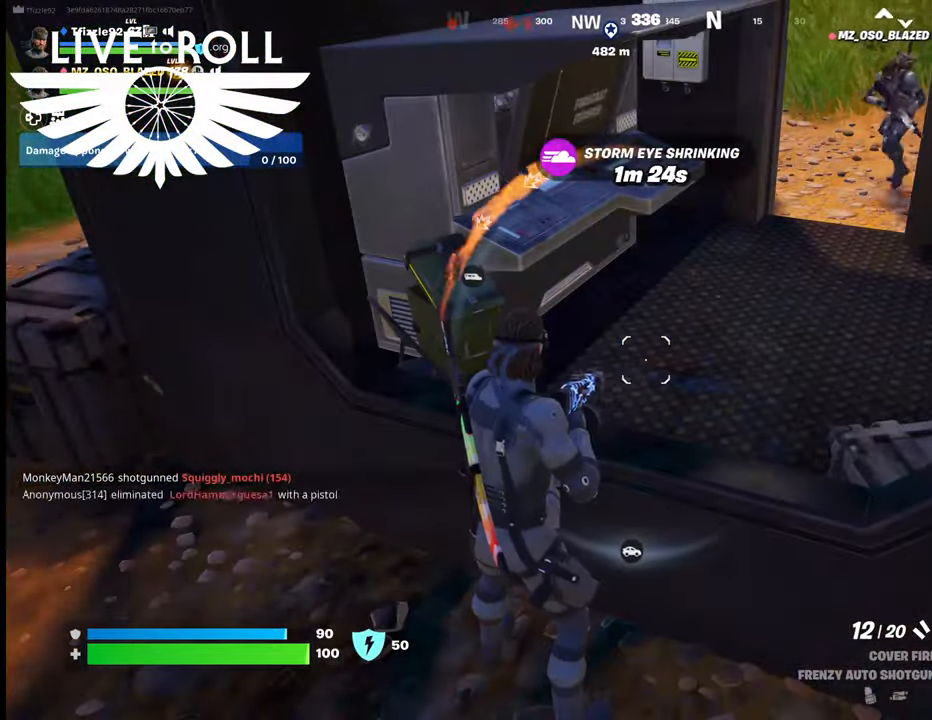
{"buttons": [], "left_stick": "center", "right_stick": "center", "events": [[100, "R1", "down"], [200, "R1", "up"]]}
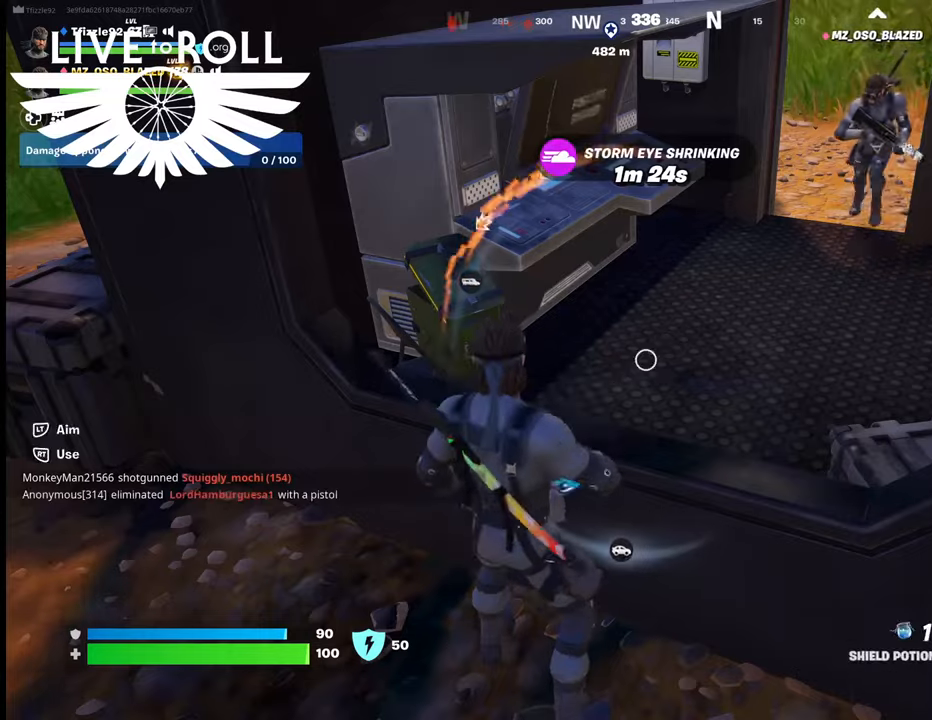
{"buttons": ["R2"], "left_stick": "center", "right_stick": "center", "events": [[67, "R2", "down"]]}
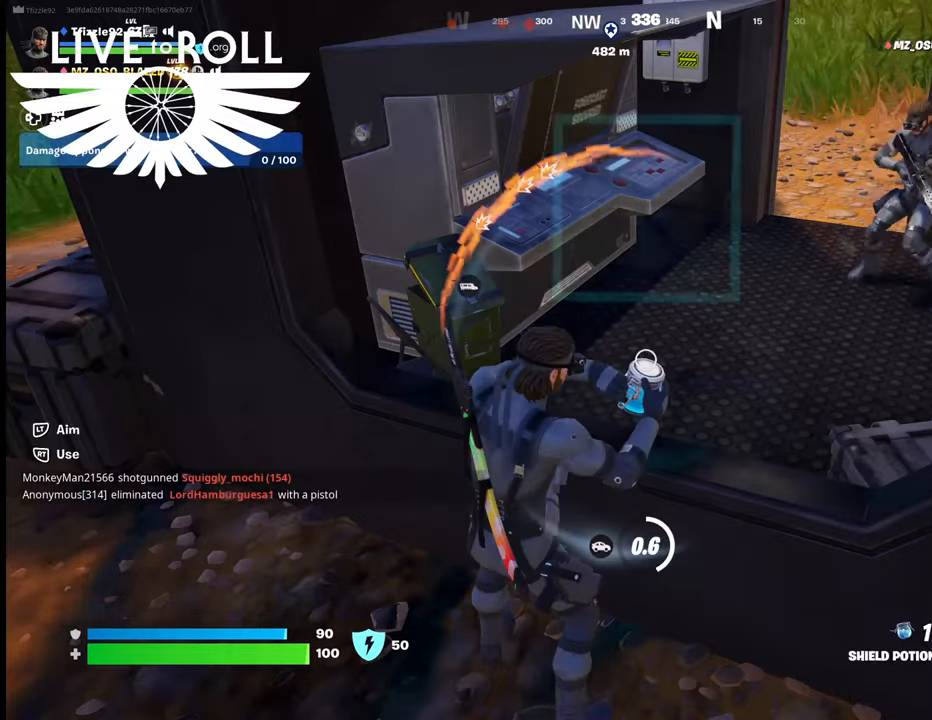
{"buttons": ["R2"], "left_stick": "center", "right_stick": "center", "events": []}
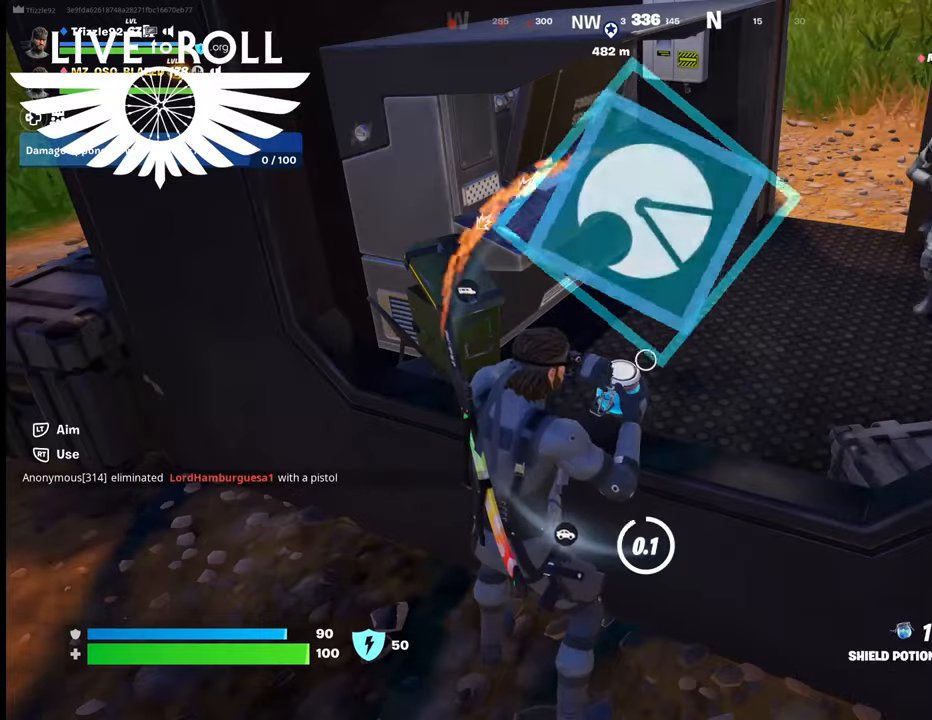
{"buttons": ["R2"], "left_stick": "center", "right_stick": "center", "events": []}
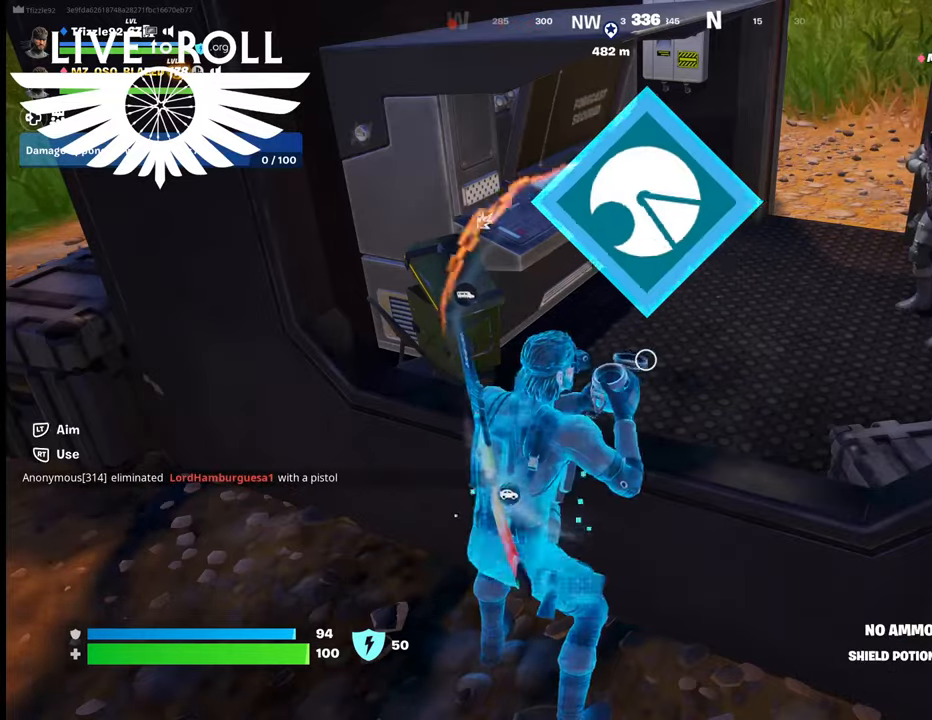
{"buttons": ["R2"], "left_stick": "center", "right_stick": "center", "events": []}
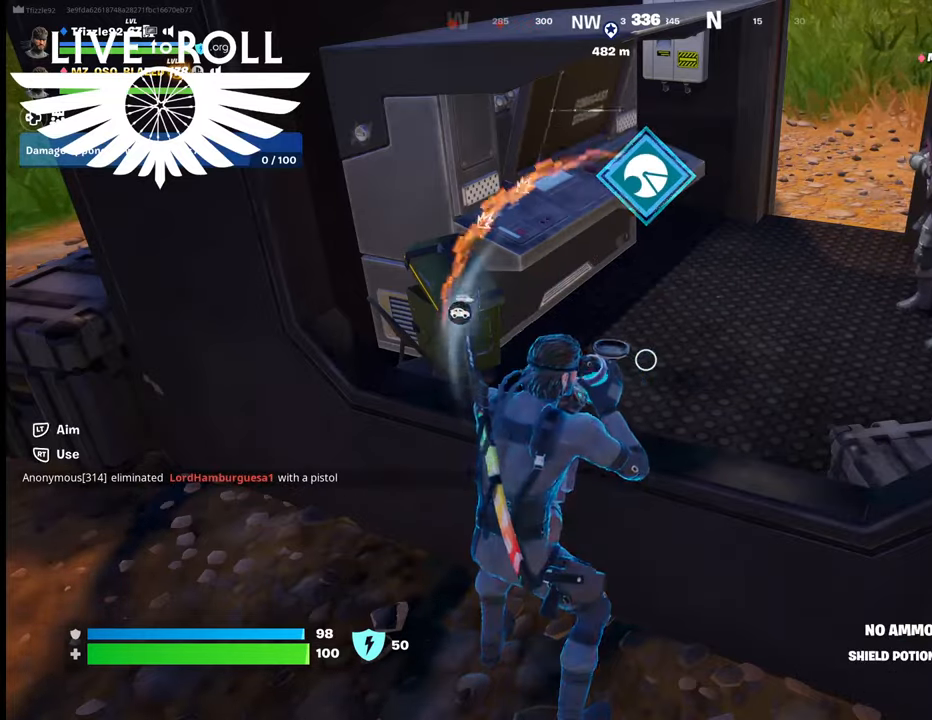
{"buttons": ["R2"], "left_stick": "center", "right_stick": "center", "events": []}
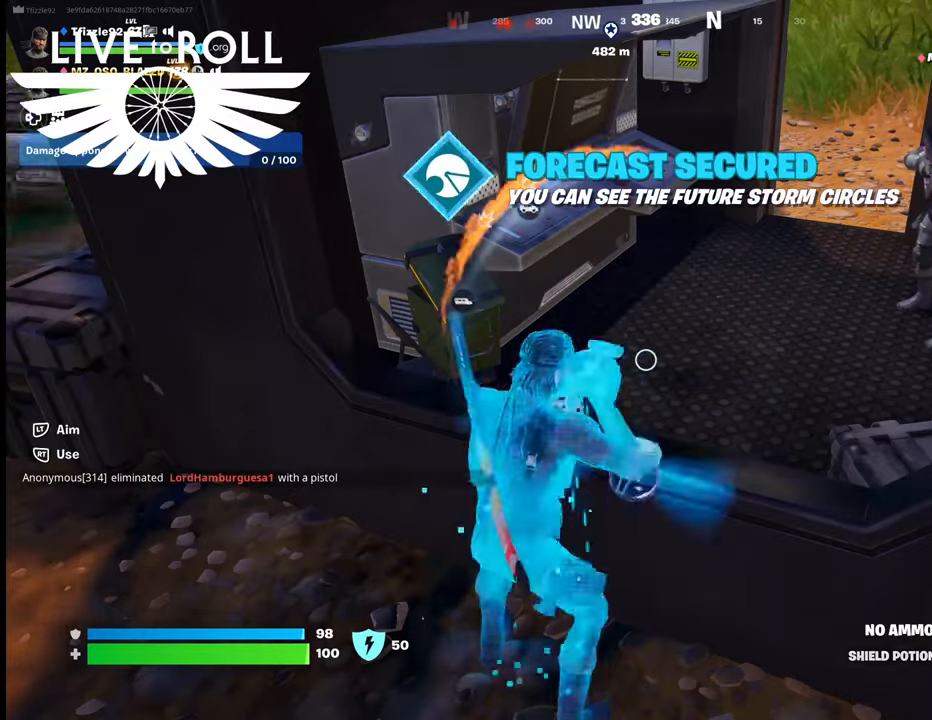
{"buttons": [], "left_stick": "center", "right_stick": "center", "events": [[267, "R2", "up"]]}
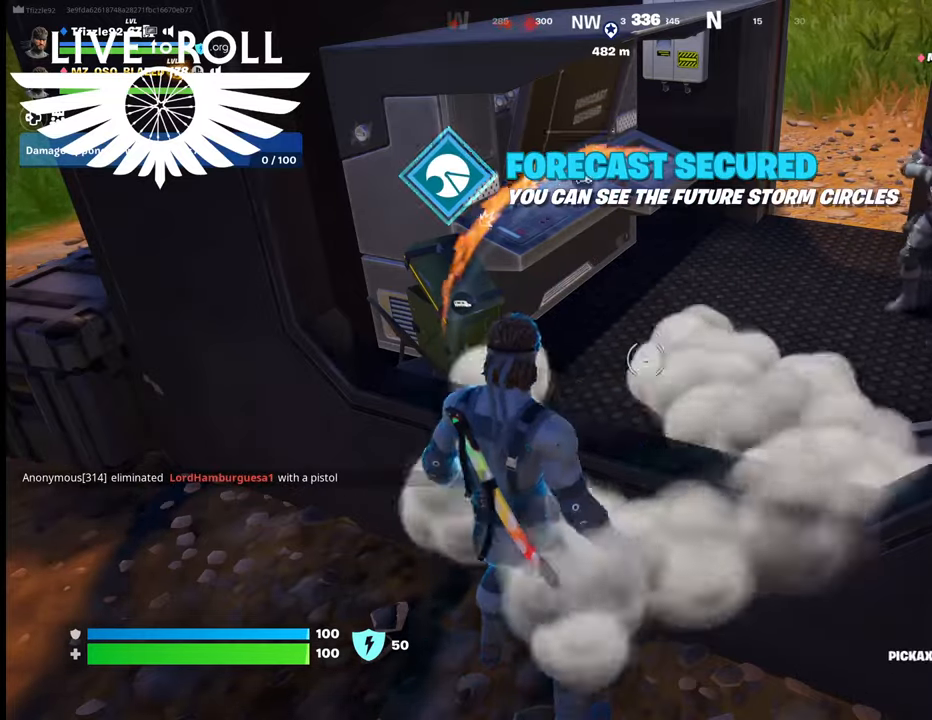
{"buttons": [], "left_stick": "up-right", "right_stick": "center", "events": [[300, "left_stick", "up-right"]]}
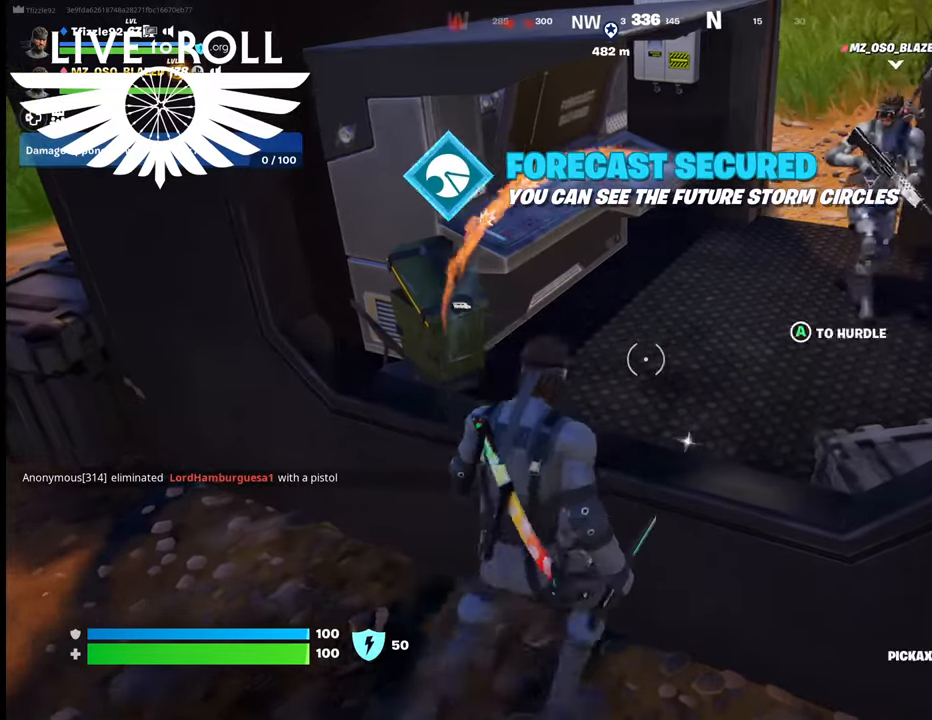
{"buttons": [], "left_stick": "down-left", "right_stick": "center", "events": [[67, "R1", "down"], [167, "left_stick", "center"], [200, "R1", "up"], [300, "left_stick", "down"], [400, "left_stick", "down-left"]]}
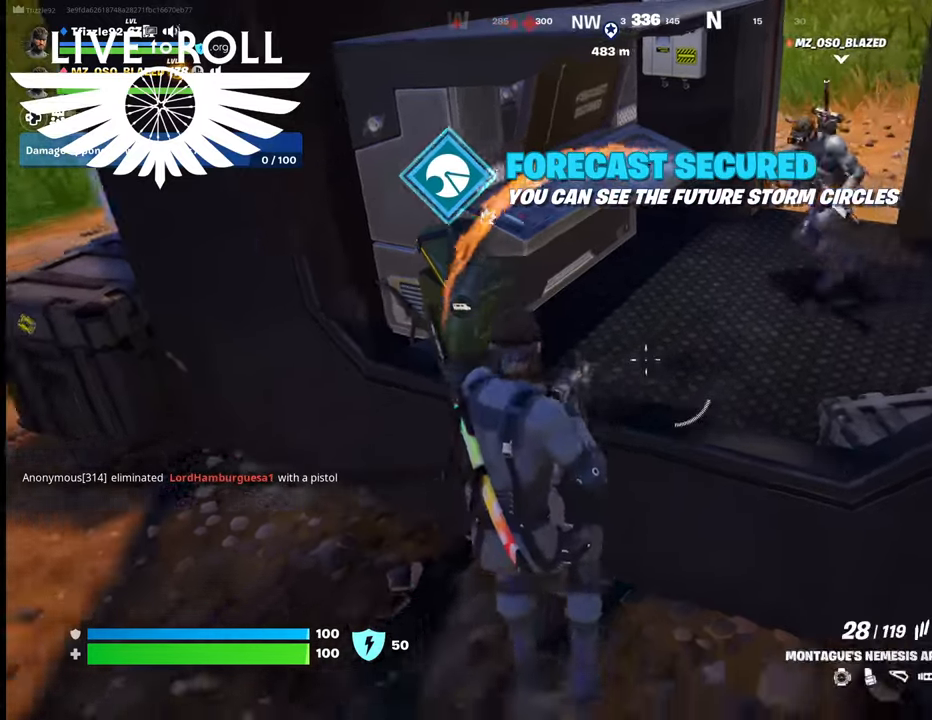
{"buttons": [], "left_stick": "left", "right_stick": "up", "events": [[300, "right_stick", "left"], [367, "right_stick", "up-left"], [434, "left_stick", "left"], [500, "right_stick", "up"]]}
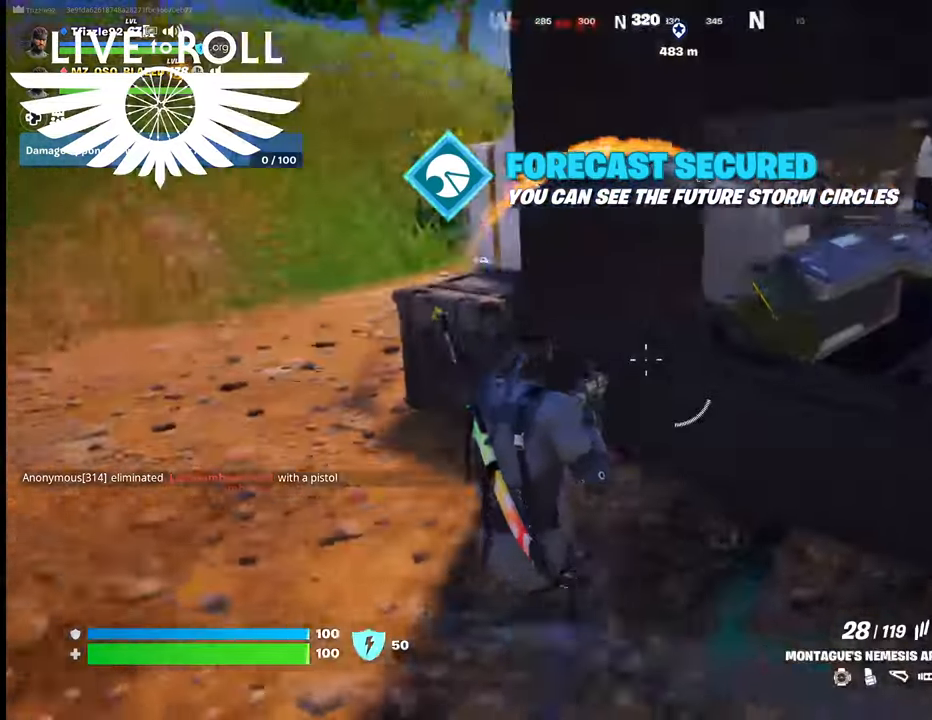
{"buttons": [], "left_stick": "up-left", "right_stick": "up-right", "events": [[300, "left_stick", "up-left"], [500, "right_stick", "up-right"]]}
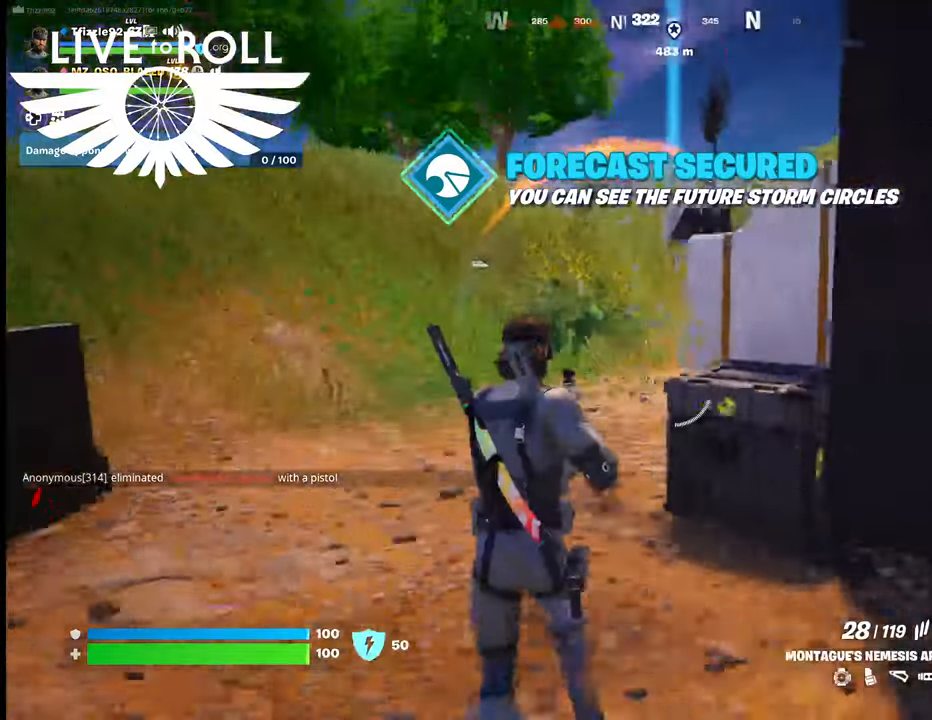
{"buttons": [], "left_stick": "up-left", "right_stick": "up-right", "events": []}
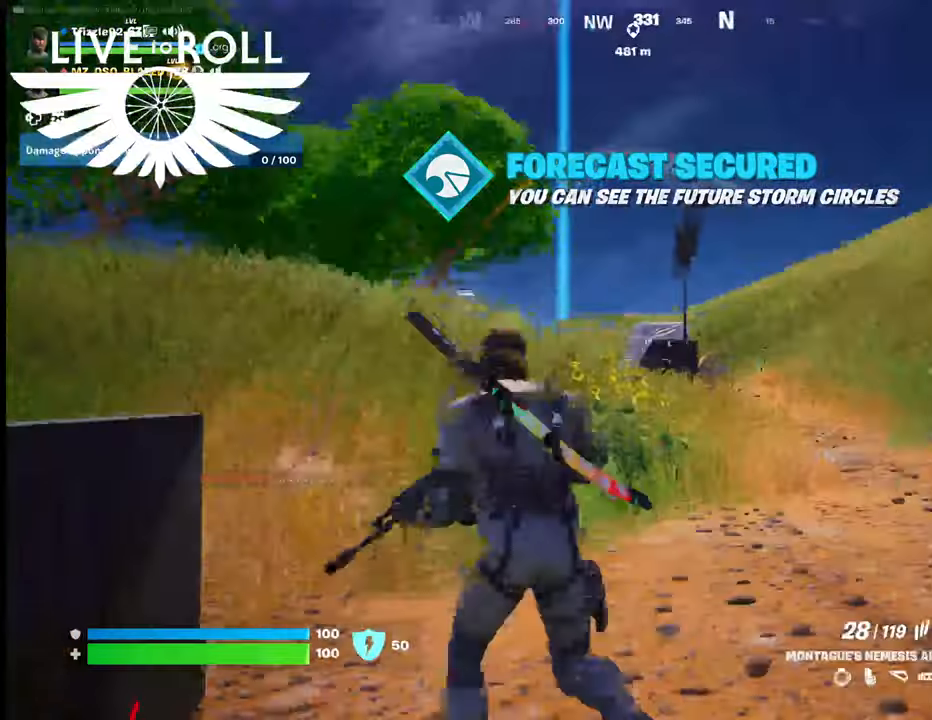
{"buttons": [], "left_stick": "up-left", "right_stick": "right", "events": [[367, "right_stick", "right"]]}
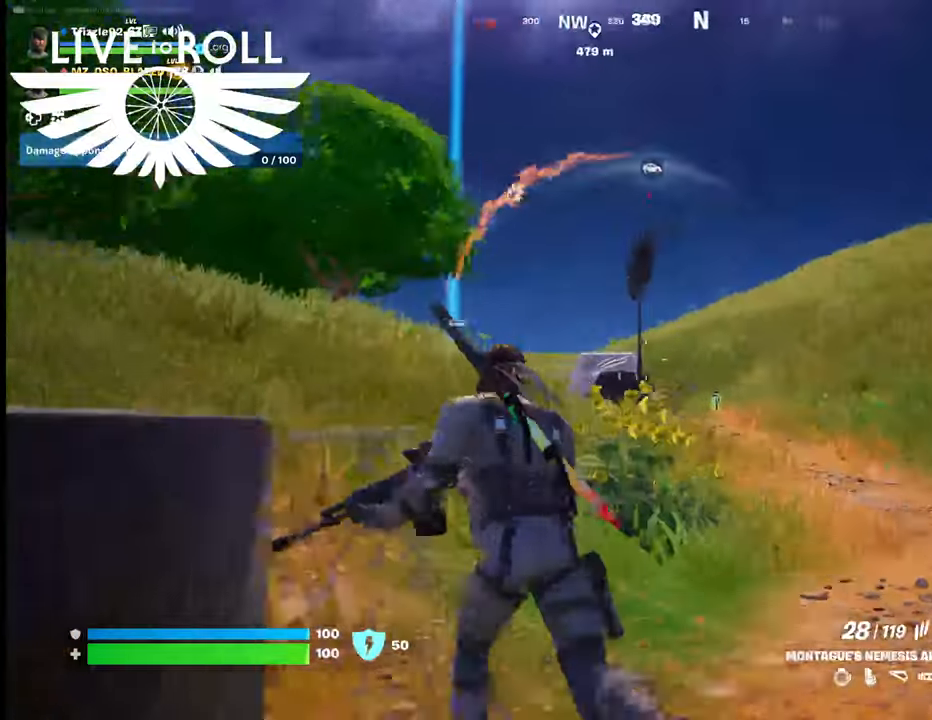
{"buttons": [], "left_stick": "left", "right_stick": "right", "events": [[300, "left_stick", "left"]]}
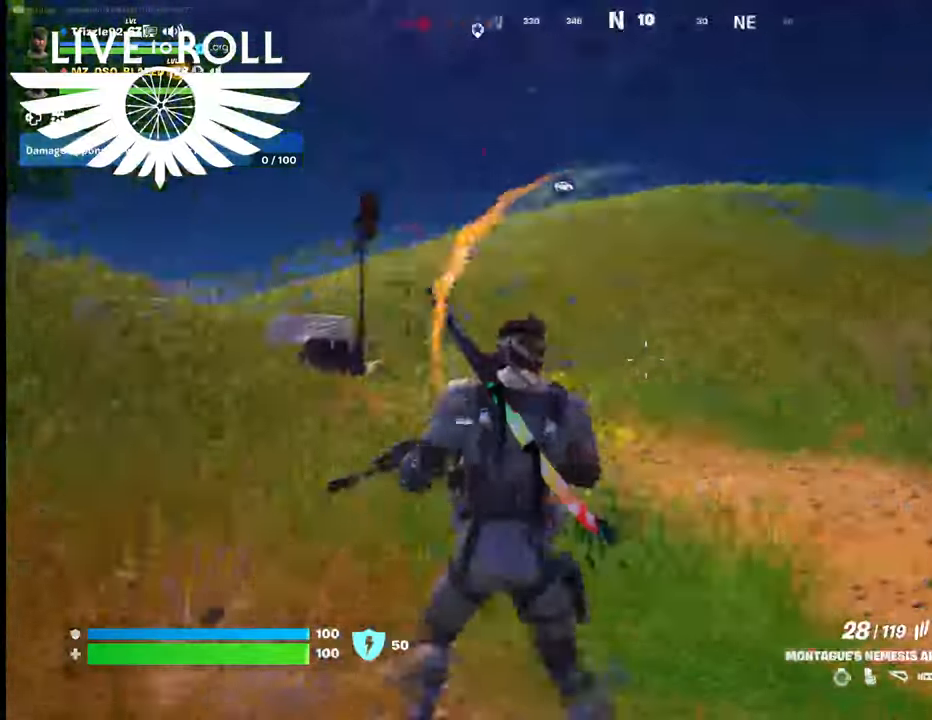
{"buttons": [], "left_stick": "left", "right_stick": "right", "events": []}
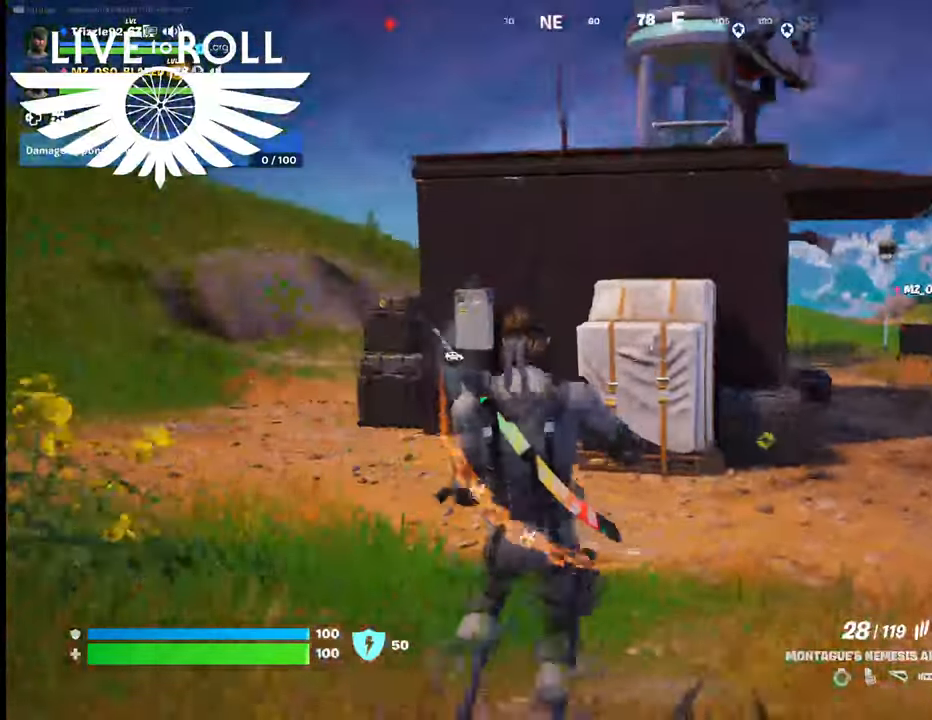
{"buttons": [], "left_stick": "left", "right_stick": "left", "events": [[67, "right_stick", "center"], [367, "right_stick", "left"]]}
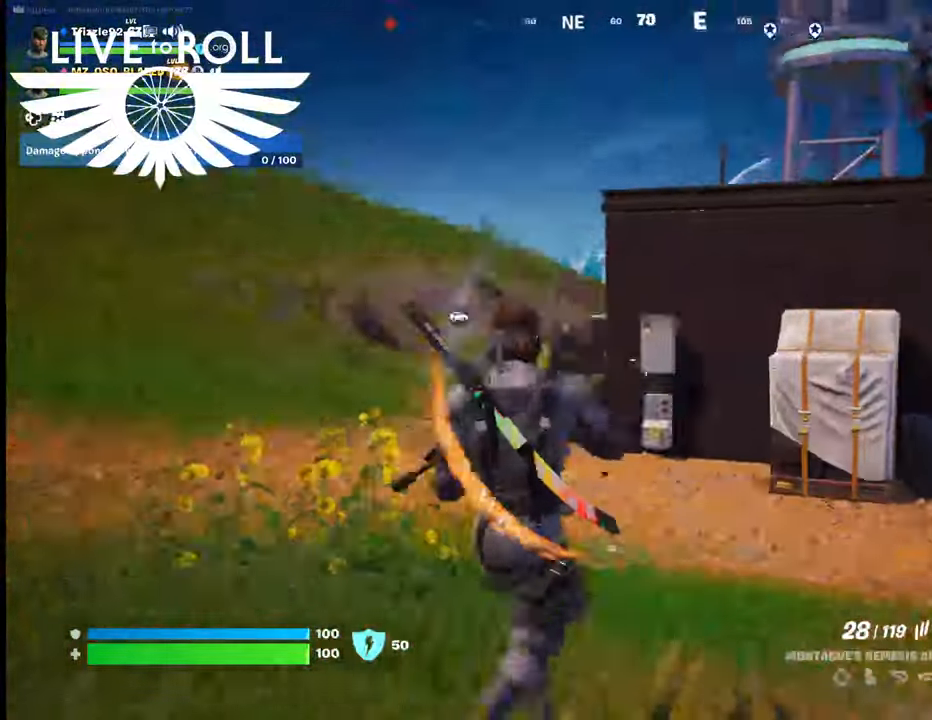
{"buttons": [], "left_stick": "up", "right_stick": "left", "events": [[234, "left_stick", "up-left"], [367, "left_stick", "up"]]}
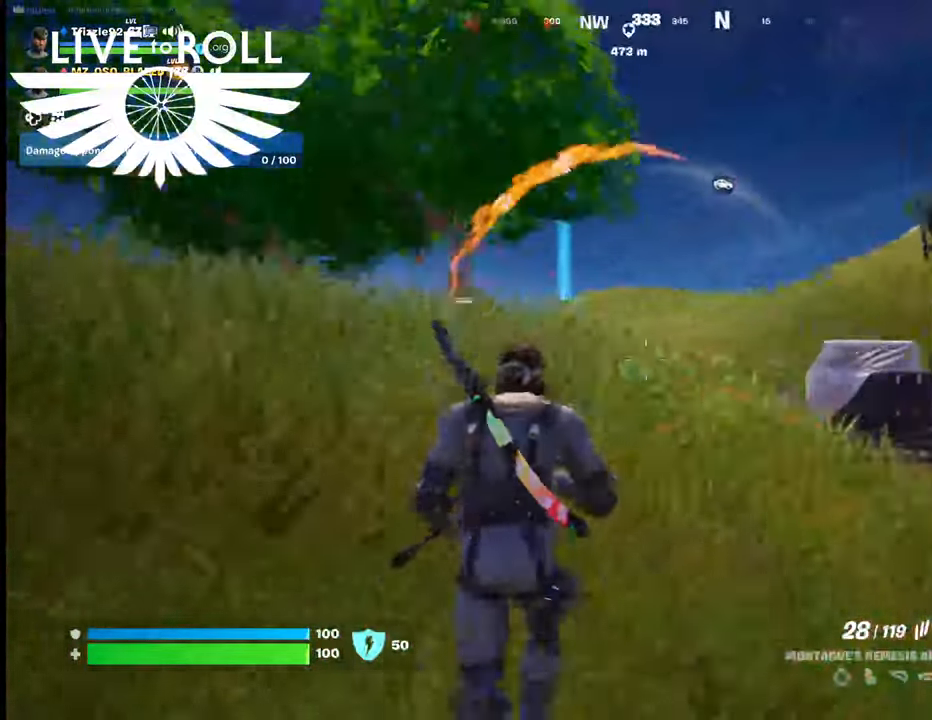
{"buttons": [], "left_stick": "up", "right_stick": "down-left", "events": [[167, "right_stick", "center"], [467, "right_stick", "down-left"]]}
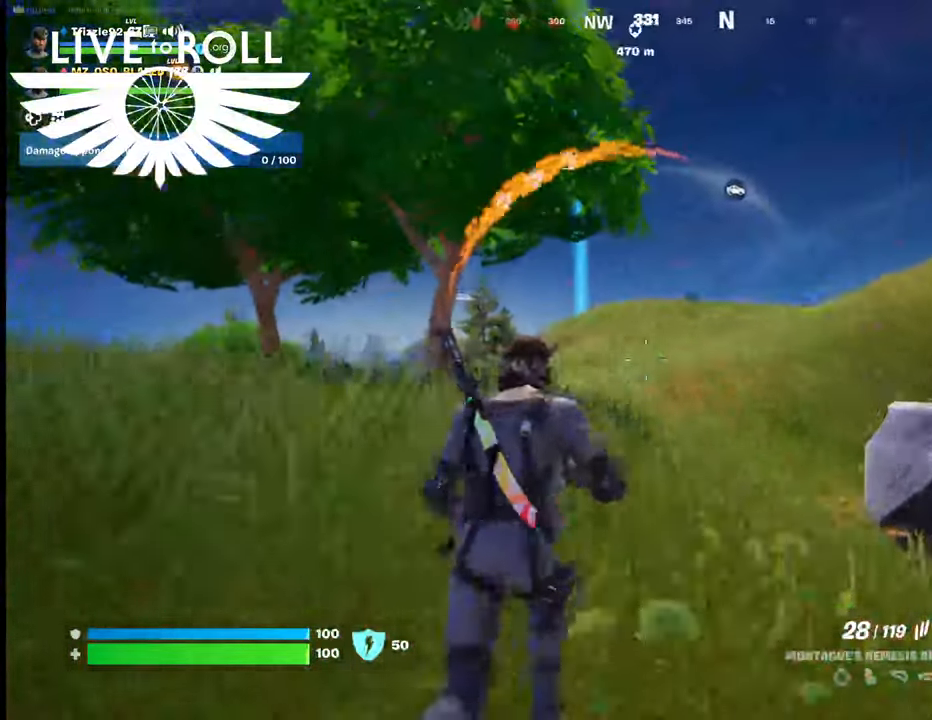
{"buttons": [], "left_stick": "up", "right_stick": "right", "events": [[367, "right_stick", "center"], [434, "right_stick", "right"]]}
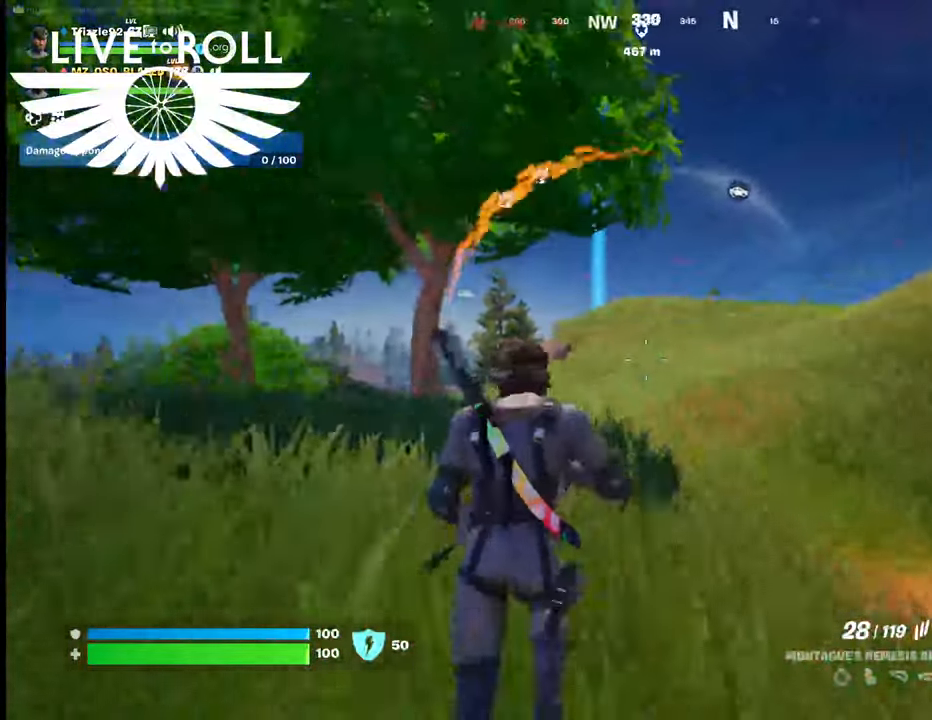
{"buttons": [], "left_stick": "up-left", "right_stick": "up-right", "events": [[67, "left_stick", "up-left"], [367, "right_stick", "up-right"]]}
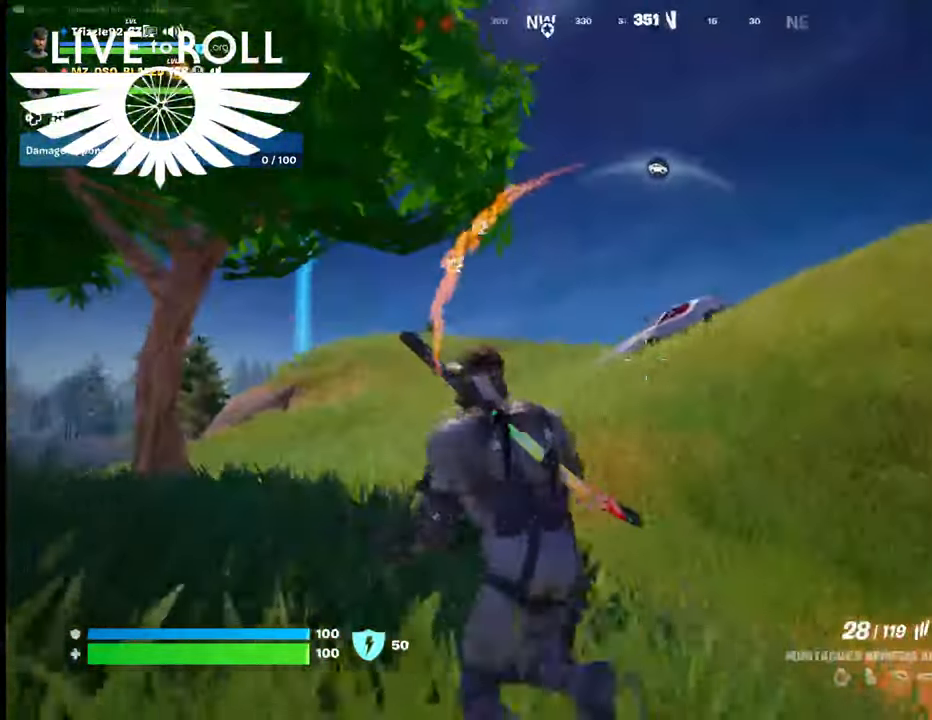
{"buttons": [], "left_stick": "up", "right_stick": "down-left", "events": [[100, "left_stick", "up"], [200, "right_stick", "left"], [500, "right_stick", "down-left"]]}
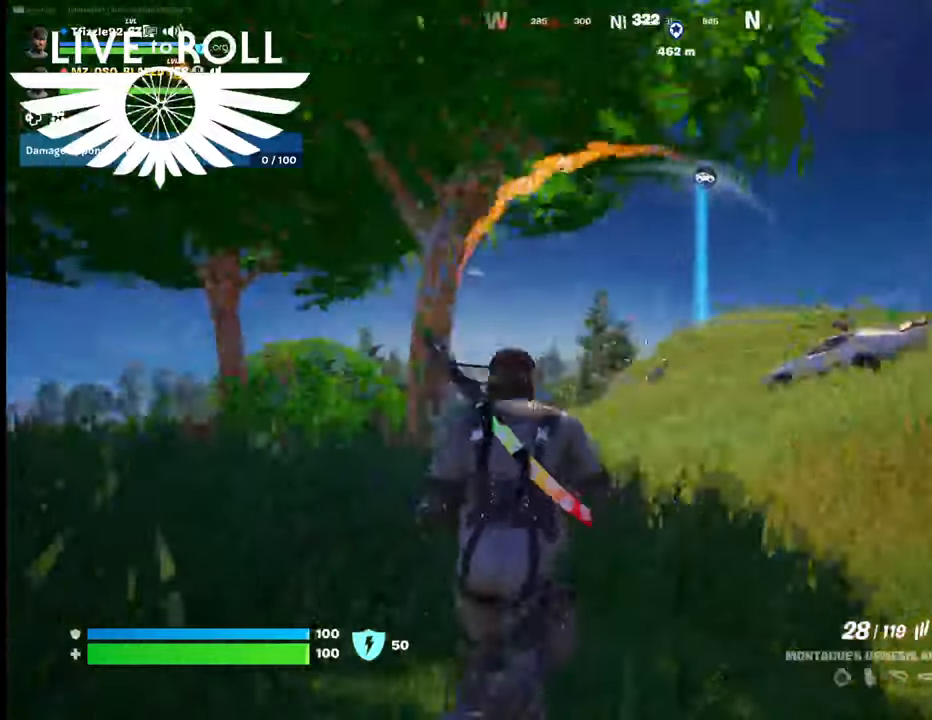
{"buttons": [], "left_stick": "up-right", "right_stick": "up-left", "events": [[167, "left_stick", "up-right"], [167, "right_stick", "center"], [367, "right_stick", "up-left"]]}
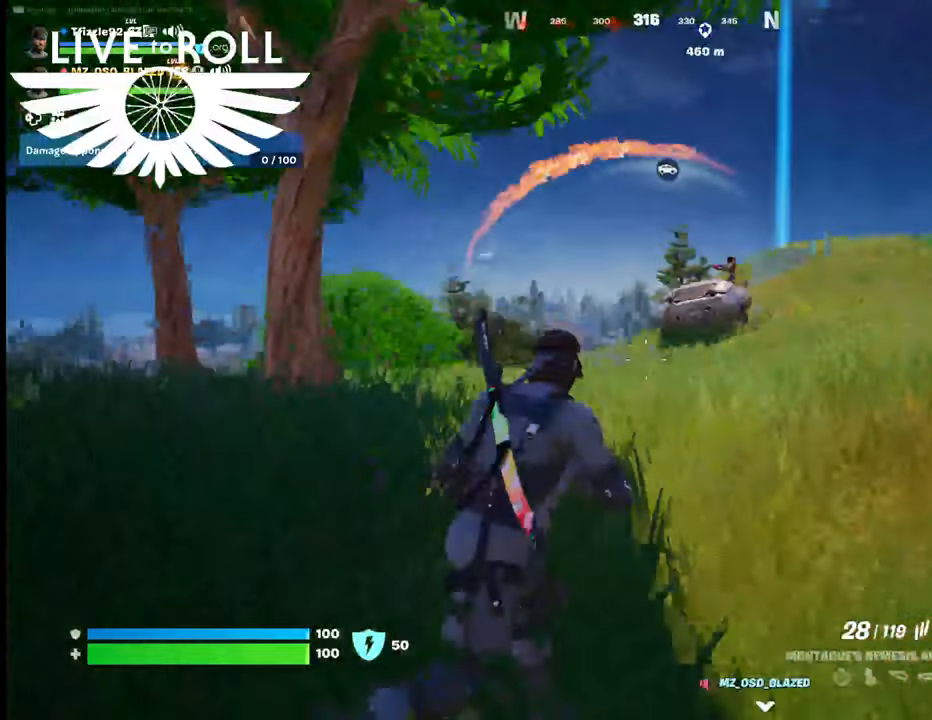
{"buttons": [], "left_stick": "up-right", "right_stick": "down-right", "events": [[334, "right_stick", "center"], [500, "right_stick", "down-right"]]}
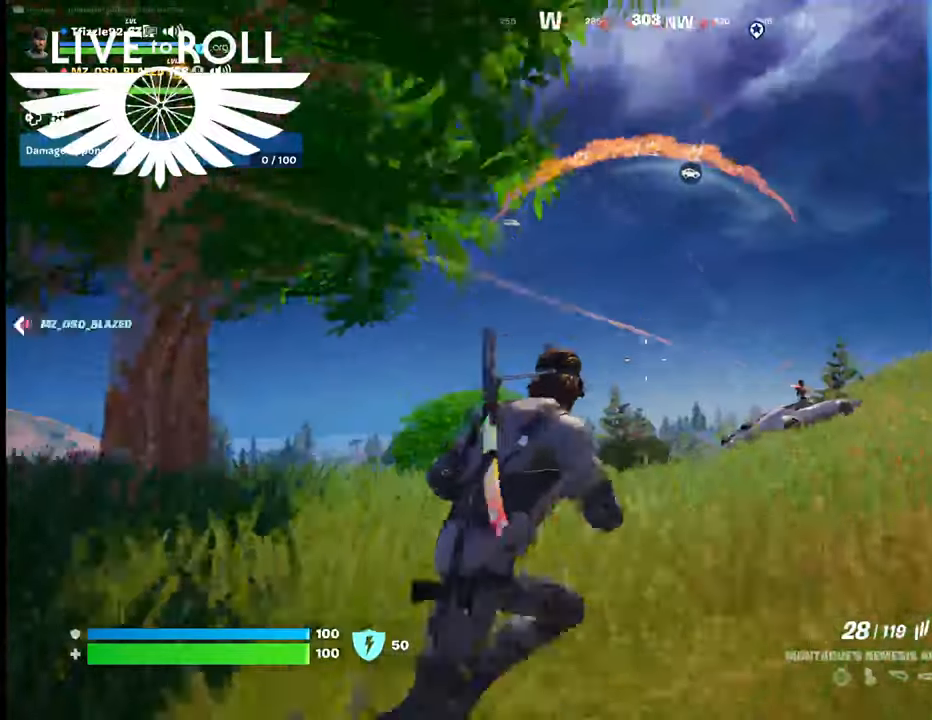
{"buttons": [], "left_stick": "down-right", "right_stick": "right", "events": [[234, "right_stick", "right"], [300, "left_stick", "right"], [434, "left_stick", "down-right"]]}
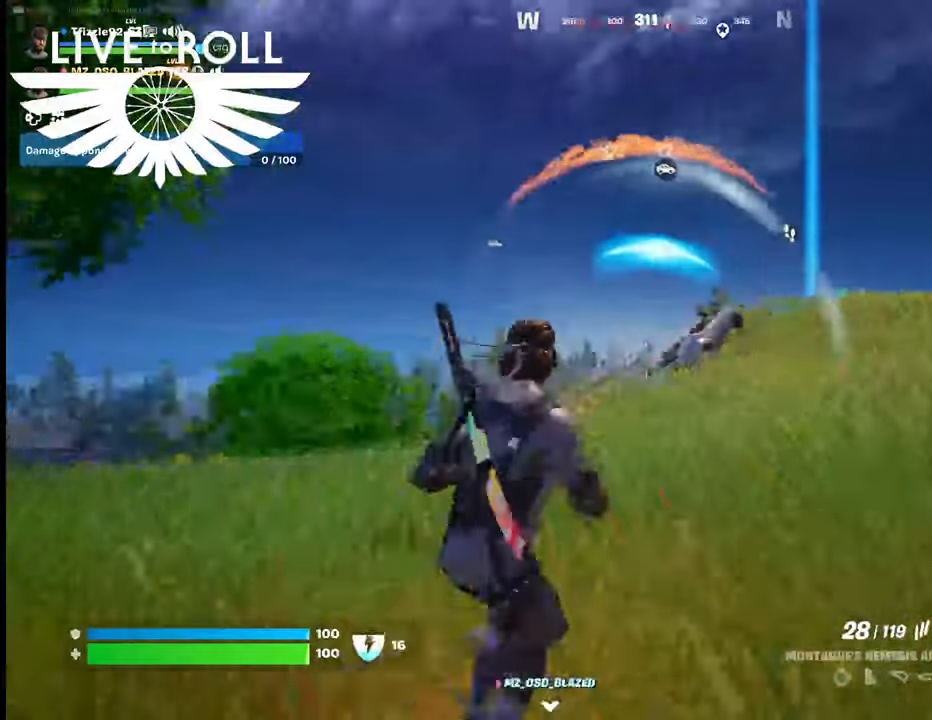
{"buttons": ["L3"], "left_stick": "down-right", "right_stick": "center", "events": [[267, "L3", "down"], [300, "right_stick", "center"]]}
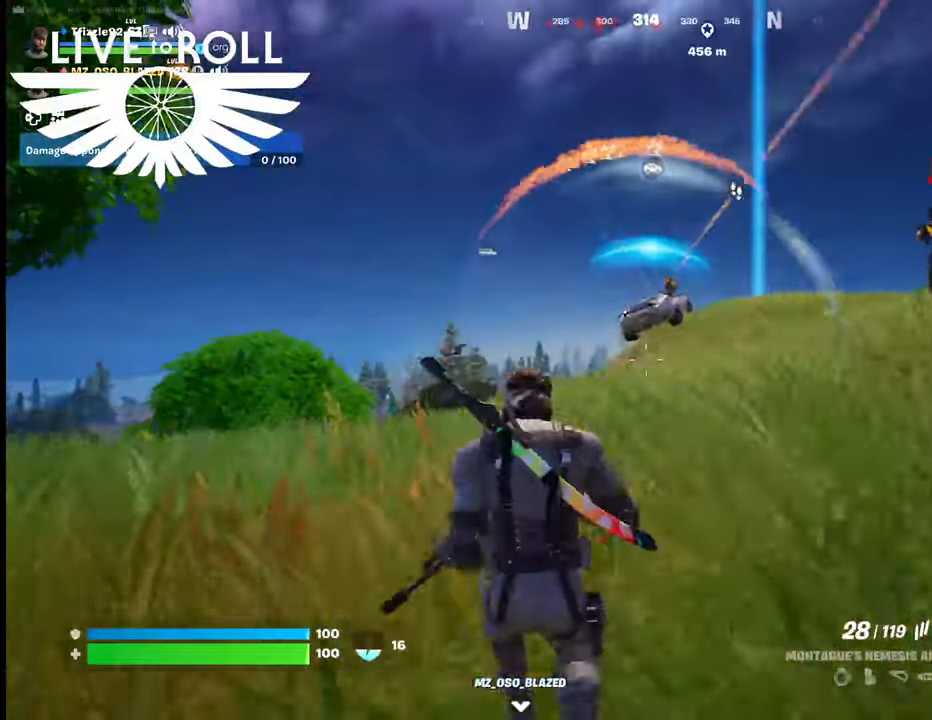
{"buttons": [], "left_stick": "down-right", "right_stick": "center", "events": [[167, "L3", "up"]]}